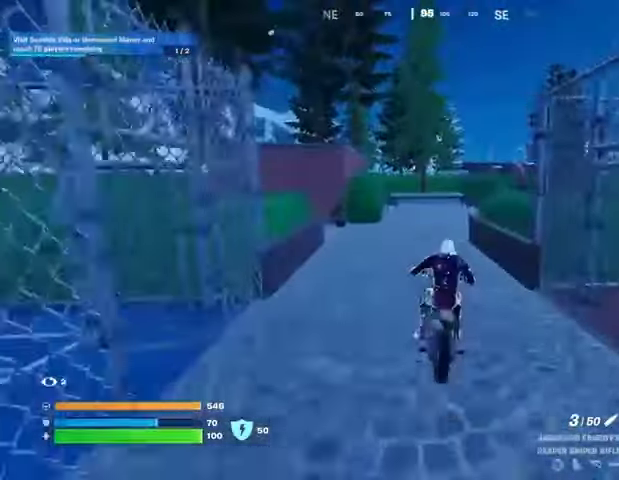
Gameplay with a controller (PlayStation layout); each line is a JSON object with the inputs held at the frame after it. "events" lists button and stick changes between this image and that frame as [ms after this image, input, new state], when the widget could be followed in between.
{"buttons": [], "left_stick": "up-right", "right_stick": "center", "events": [[367, "left_stick", "up-right"]]}
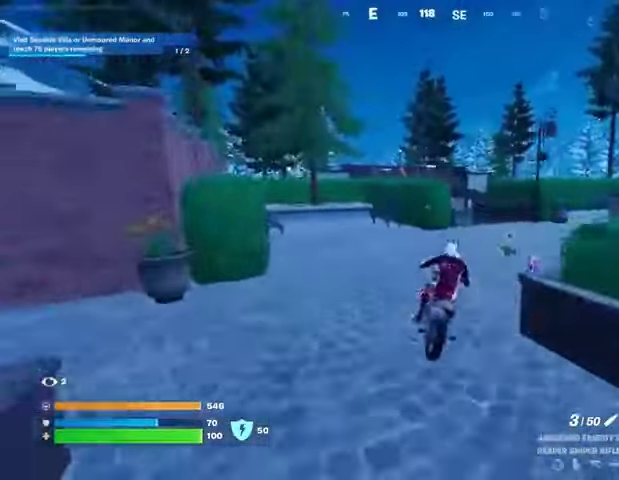
{"buttons": [], "left_stick": "up", "right_stick": "center", "events": [[433, "left_stick", "up"]]}
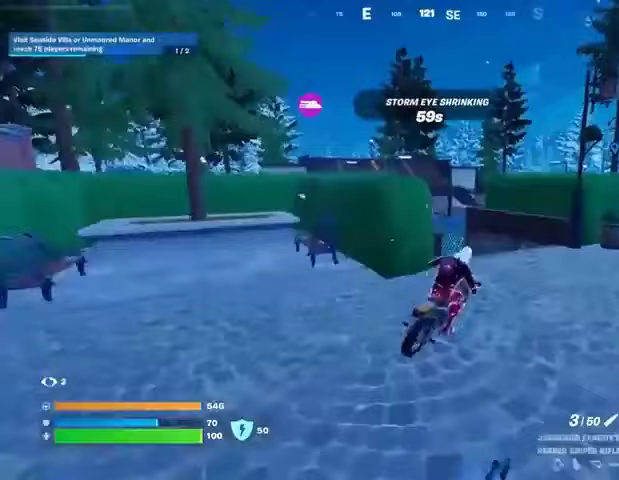
{"buttons": [], "left_stick": "up-left", "right_stick": "center", "events": [[33, "left_stick", "up-left"]]}
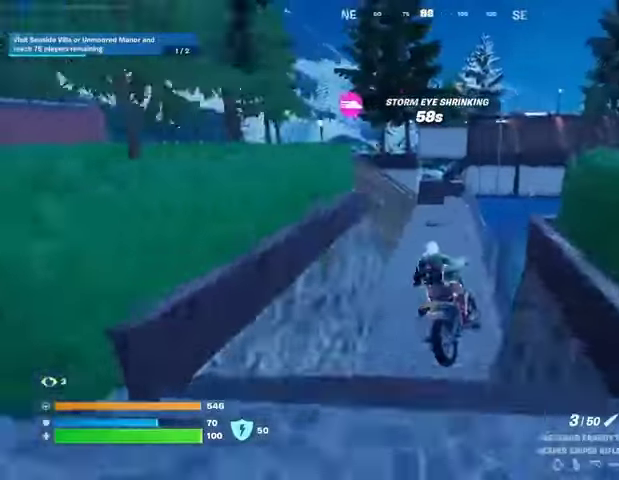
{"buttons": [], "left_stick": "center", "right_stick": "center", "events": [[133, "left_stick", "center"]]}
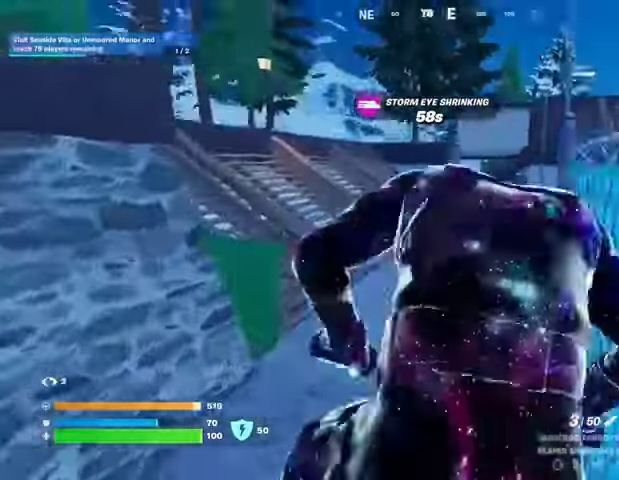
{"buttons": [], "left_stick": "right", "right_stick": "center", "events": [[433, "left_stick", "right"]]}
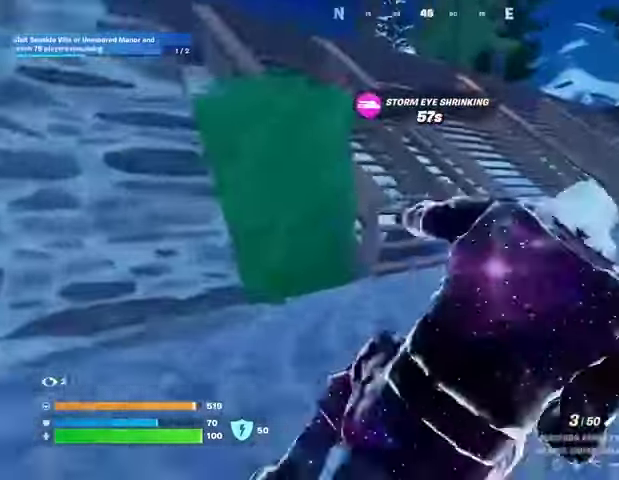
{"buttons": [], "left_stick": "up-left", "right_stick": "center", "events": [[167, "left_stick", "up"], [233, "left_stick", "up-left"]]}
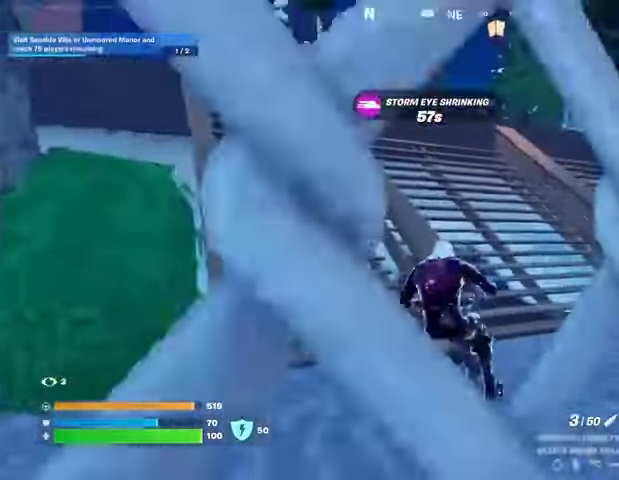
{"buttons": [], "left_stick": "up-right", "right_stick": "center", "events": [[300, "left_stick", "up-right"]]}
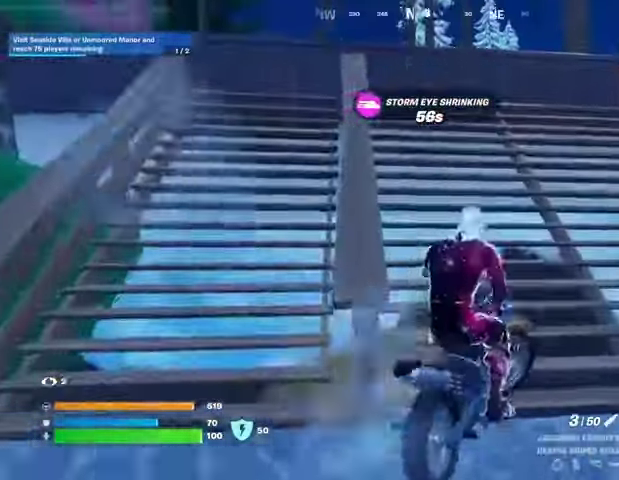
{"buttons": [], "left_stick": "up", "right_stick": "center", "events": [[67, "left_stick", "up"]]}
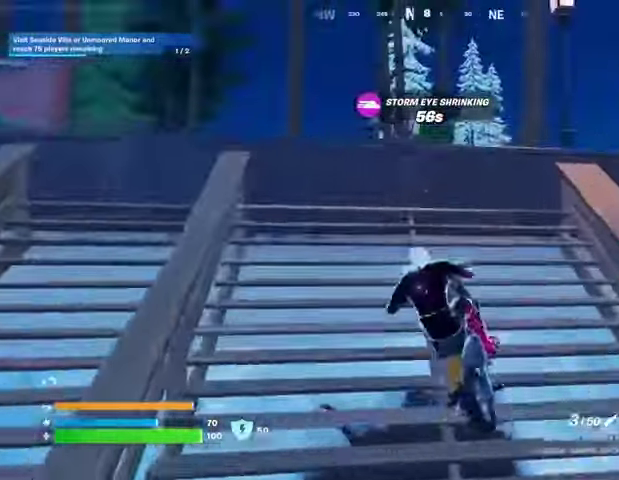
{"buttons": [], "left_stick": "down", "right_stick": "center", "events": [[33, "CROSS", "down"], [100, "left_stick", "center"], [133, "CROSS", "up"], [267, "right_stick", "down-left"], [333, "left_stick", "down"], [400, "right_stick", "center"]]}
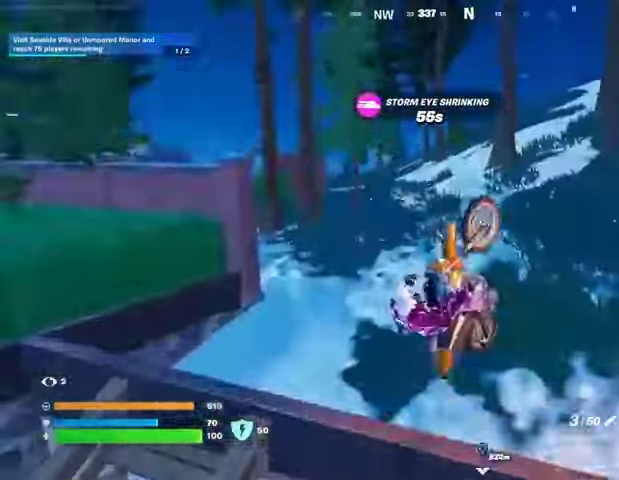
{"buttons": [], "left_stick": "down", "right_stick": "left", "events": [[400, "right_stick", "left"]]}
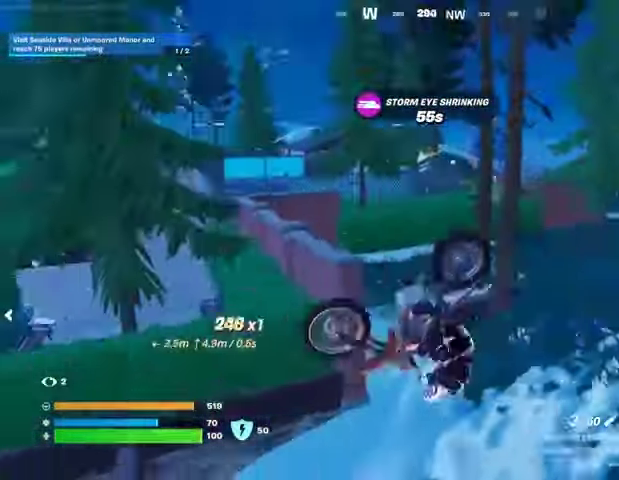
{"buttons": [], "left_stick": "center", "right_stick": "center", "events": [[33, "right_stick", "center"], [233, "left_stick", "center"]]}
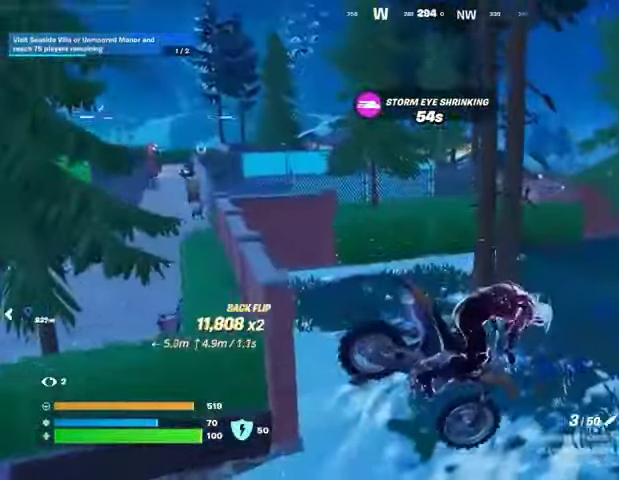
{"buttons": [], "left_stick": "up", "right_stick": "center", "events": [[333, "right_stick", "right"], [400, "left_stick", "up"], [433, "right_stick", "center"]]}
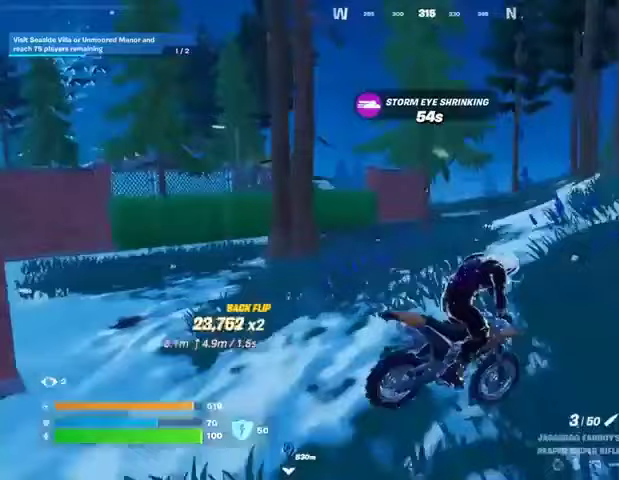
{"buttons": [], "left_stick": "right", "right_stick": "right", "events": [[467, "left_stick", "right"], [467, "right_stick", "right"]]}
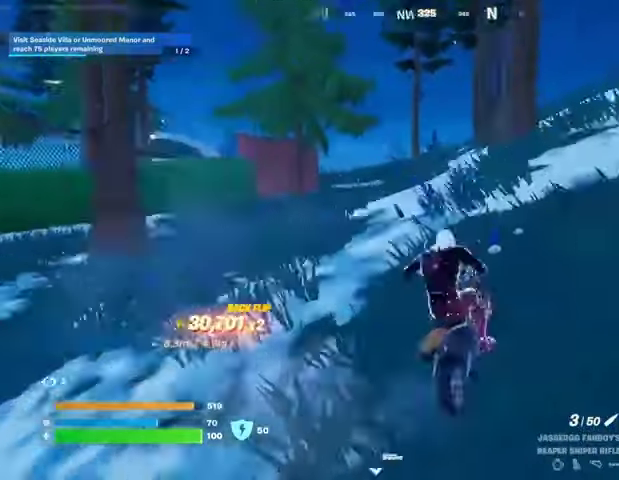
{"buttons": [], "left_stick": "up-right", "right_stick": "center", "events": [[133, "right_stick", "center"], [300, "right_stick", "right"], [433, "left_stick", "up-right"], [467, "right_stick", "center"]]}
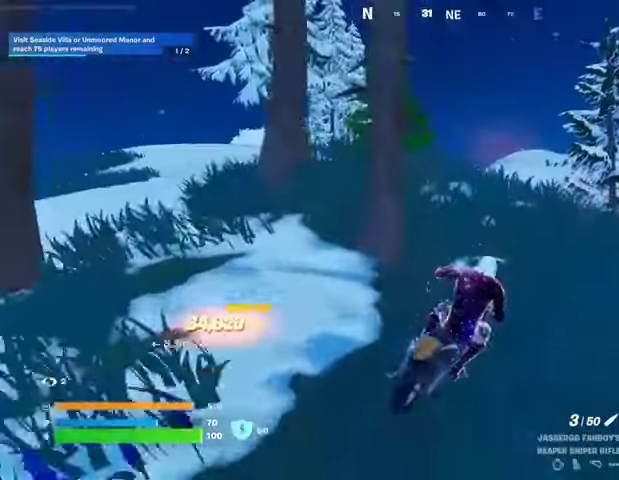
{"buttons": [], "left_stick": "up-right", "right_stick": "center", "events": [[233, "right_stick", "right"], [300, "right_stick", "center"]]}
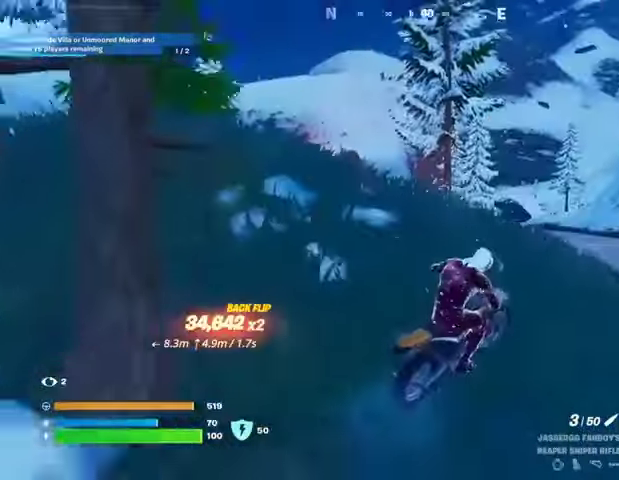
{"buttons": [], "left_stick": "up", "right_stick": "center", "events": [[200, "left_stick", "up"]]}
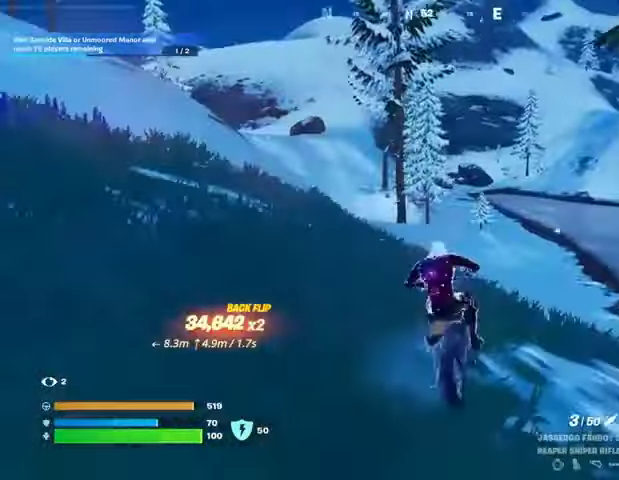
{"buttons": [], "left_stick": "up-right", "right_stick": "left", "events": [[200, "left_stick", "up-right"], [500, "right_stick", "left"]]}
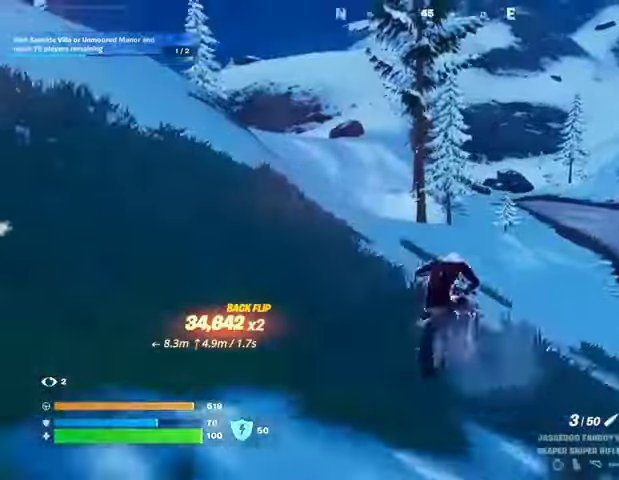
{"buttons": [], "left_stick": "up", "right_stick": "center", "events": [[133, "right_stick", "center"], [233, "left_stick", "up"], [300, "right_stick", "left"], [400, "right_stick", "center"]]}
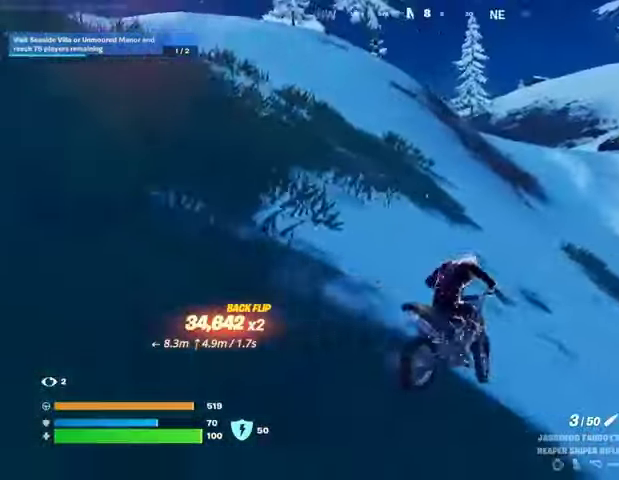
{"buttons": [], "left_stick": "up", "right_stick": "left", "events": [[467, "right_stick", "left"]]}
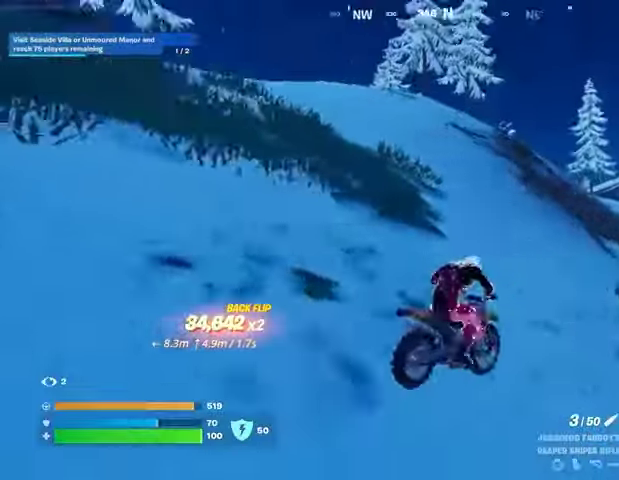
{"buttons": [], "left_stick": "up", "right_stick": "center", "events": [[67, "right_stick", "center"], [367, "right_stick", "left"], [500, "right_stick", "center"]]}
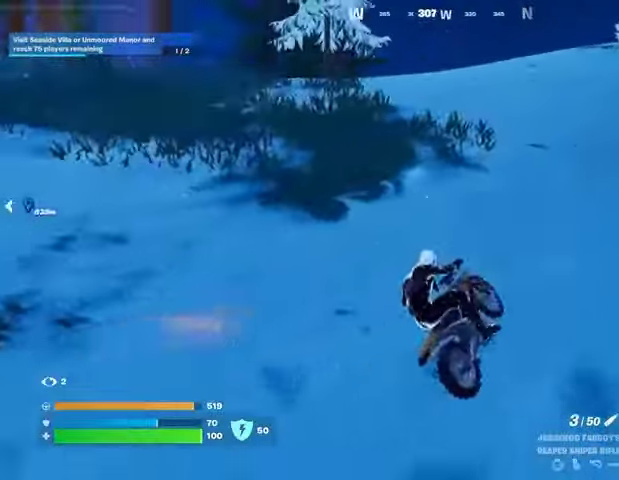
{"buttons": [], "left_stick": "up", "right_stick": "center", "events": []}
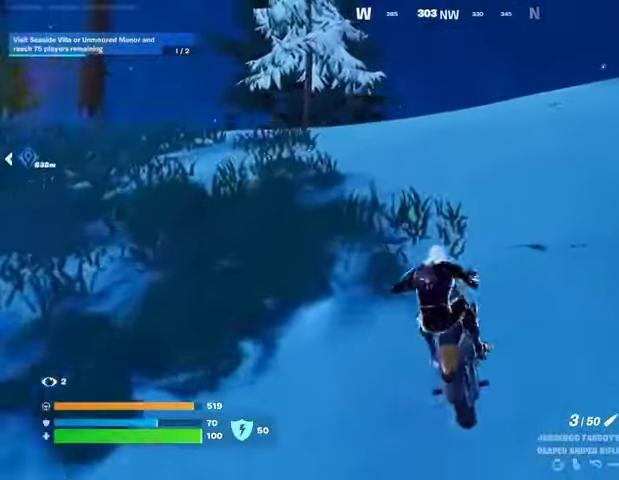
{"buttons": [], "left_stick": "up", "right_stick": "center", "events": []}
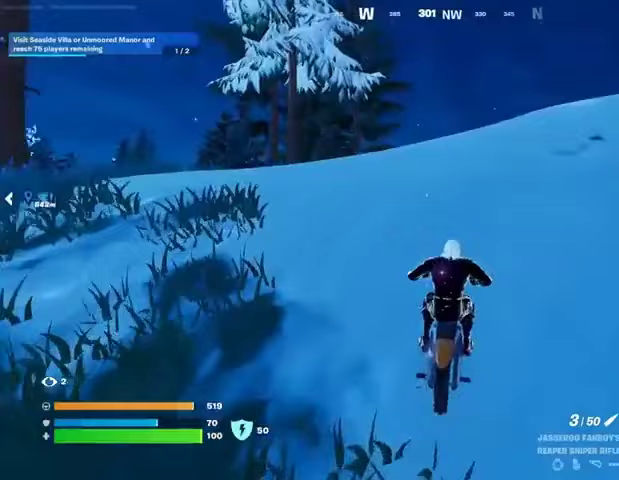
{"buttons": [], "left_stick": "up", "right_stick": "center", "events": []}
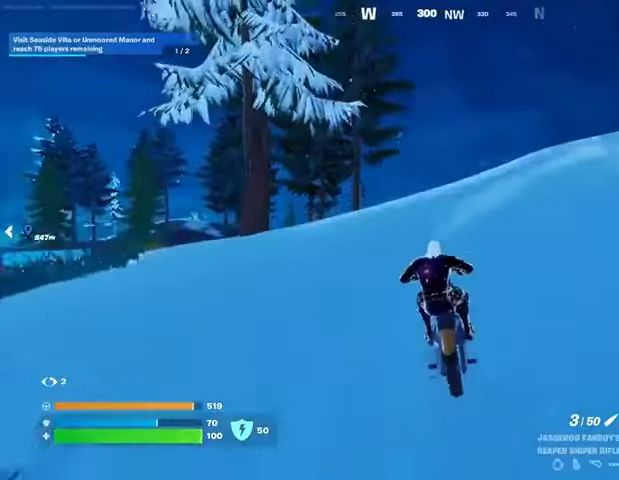
{"buttons": [], "left_stick": "down", "right_stick": "center", "events": [[67, "CROSS", "down"], [167, "CROSS", "up"], [233, "left_stick", "down"]]}
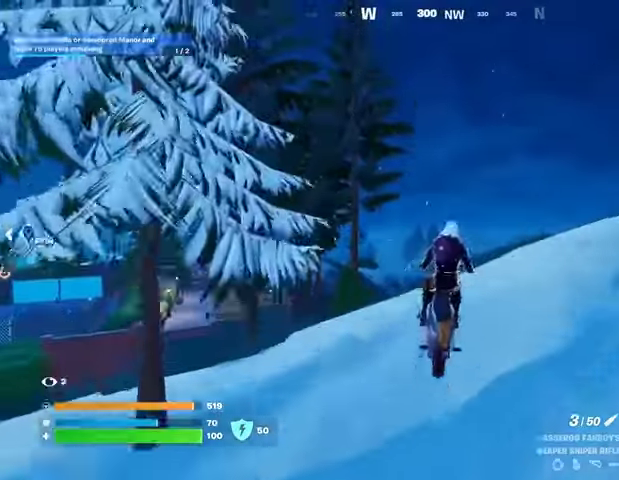
{"buttons": [], "left_stick": "down", "right_stick": "center", "events": []}
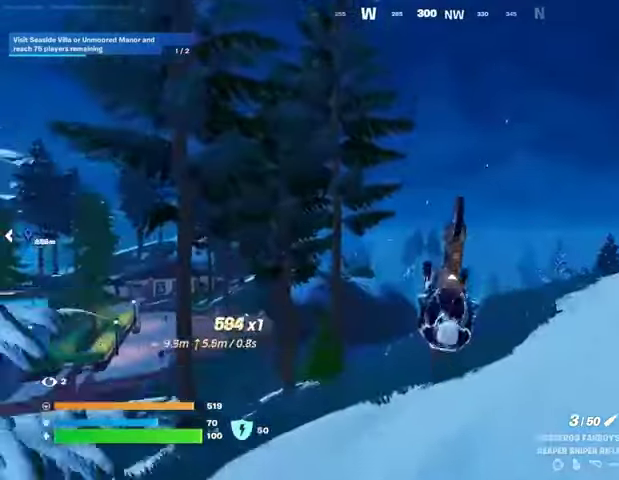
{"buttons": [], "left_stick": "down", "right_stick": "center", "events": [[333, "right_stick", "down-left"], [500, "right_stick", "center"]]}
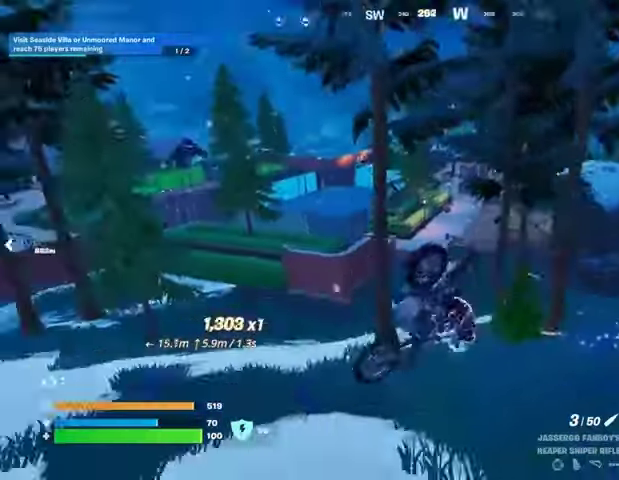
{"buttons": [], "left_stick": "up", "right_stick": "center", "events": [[200, "right_stick", "up"], [267, "right_stick", "center"], [433, "left_stick", "up"]]}
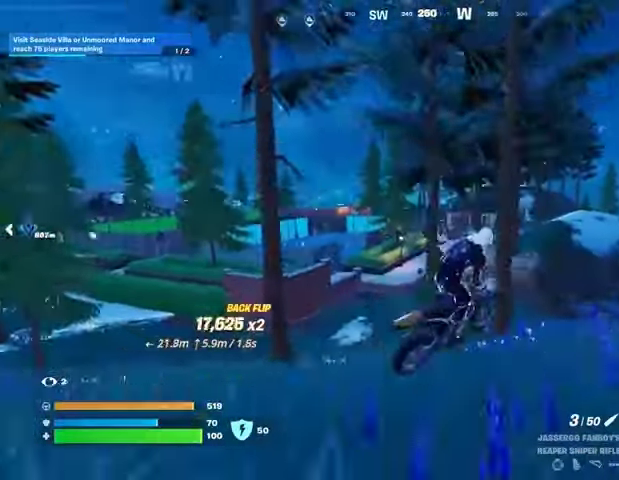
{"buttons": ["L2"], "left_stick": "down-left", "right_stick": "left", "events": [[233, "L2", "down"], [300, "left_stick", "left"], [333, "L1", "down"], [367, "left_stick", "down-left"], [467, "L1", "up"], [500, "right_stick", "left"]]}